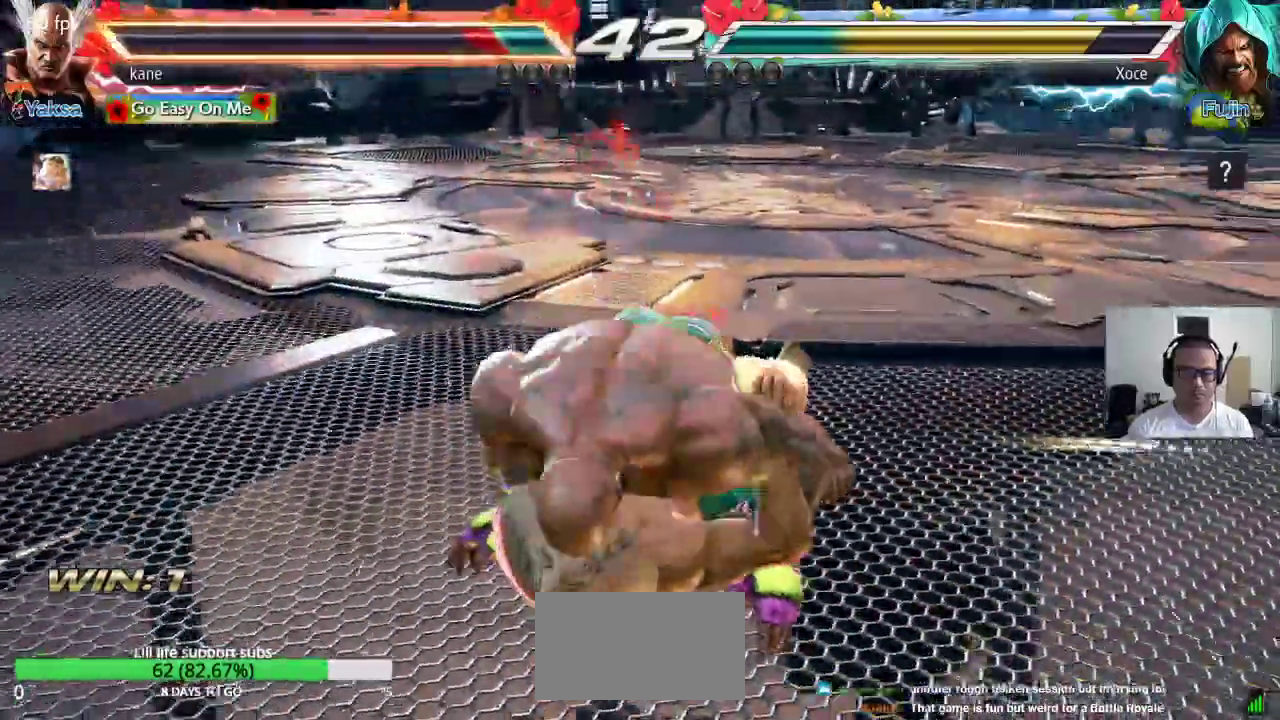
Gameplay with a controller (arcade stick); each line is a JSON object with the inputs held at the frame after it (dt_ms = milliseconds from this image to that frame). "button_events" lists button changes between this image and that frame as [ms after this image, input, new state], when the widget could be followed in between (sticks are given only as held states). Not read: L3 R3.
{"dt_ms": 500, "buttons": [], "left_stick": "center", "button_events": [[367, "TRIANGLE", "down"], [400, "TRIANGLE", "up"]]}
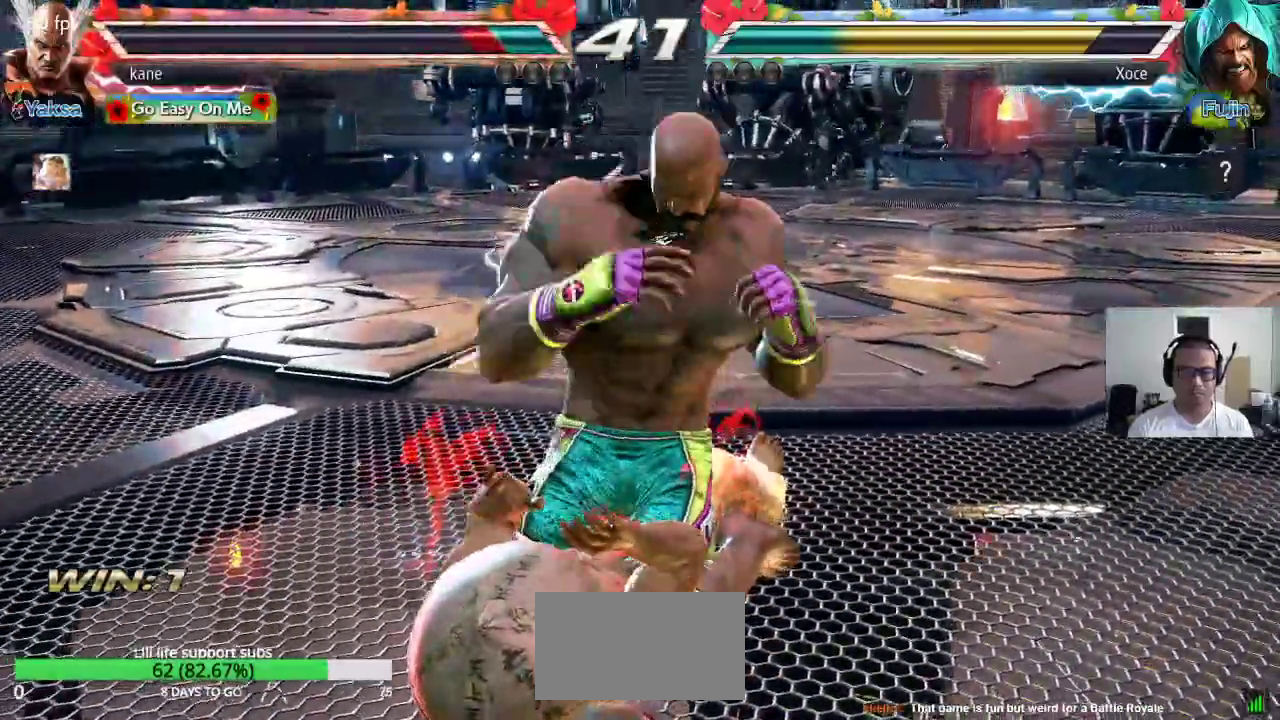
{"dt_ms": 500, "buttons": [], "left_stick": "center", "button_events": [[167, "SQUARE", "down"], [167, "TRIANGLE", "down"], [200, "SQUARE", "up"], [200, "TRIANGLE", "up"]]}
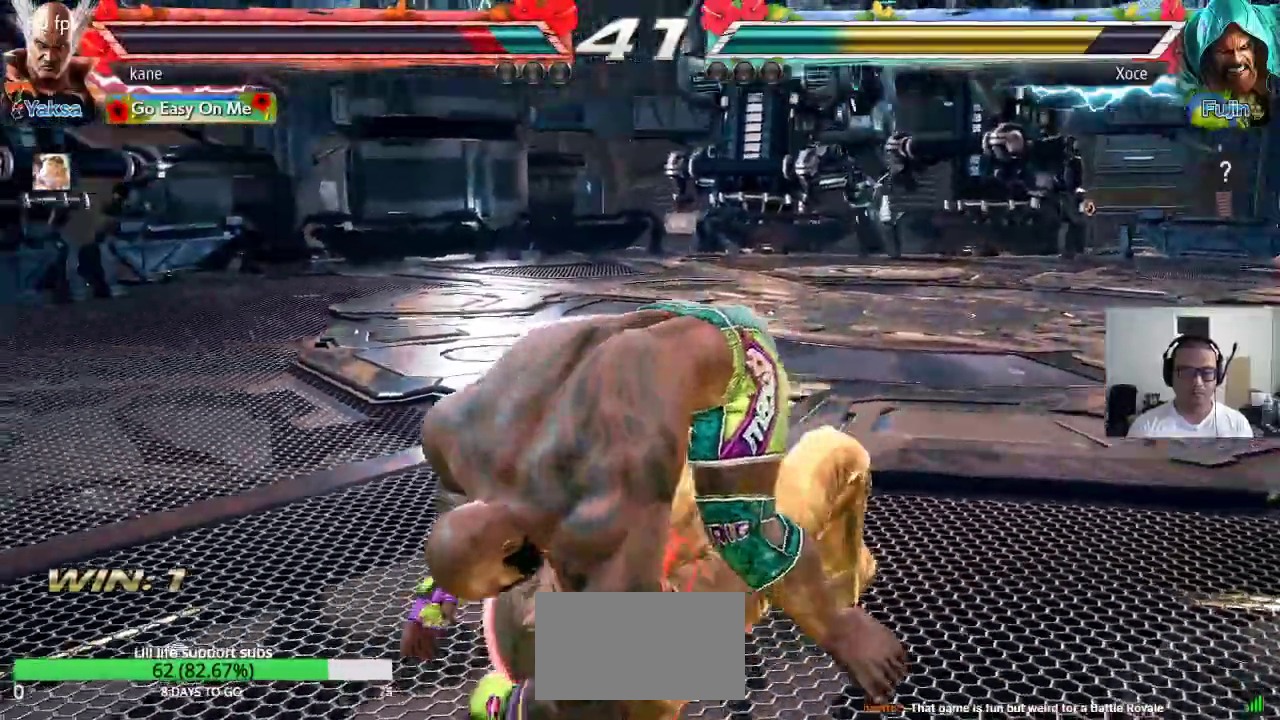
{"dt_ms": 500, "buttons": [], "left_stick": "up", "button_events": []}
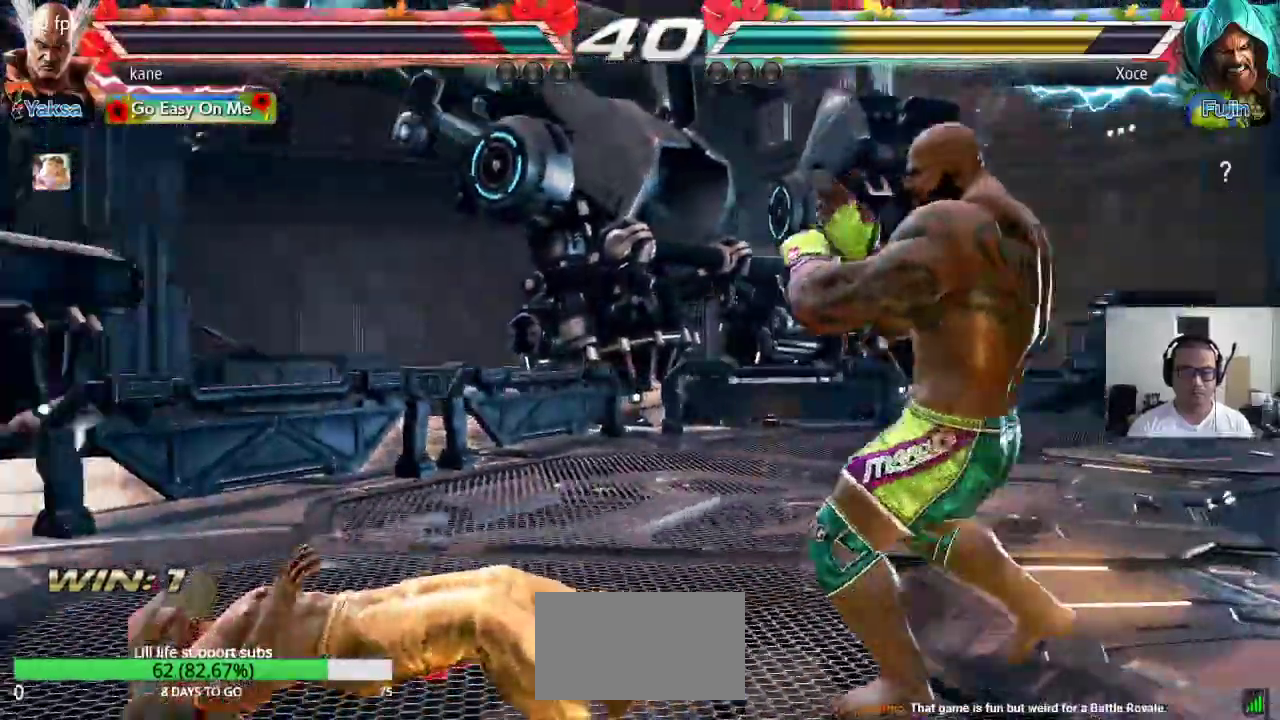
{"dt_ms": 1000, "buttons": [], "left_stick": "center"}
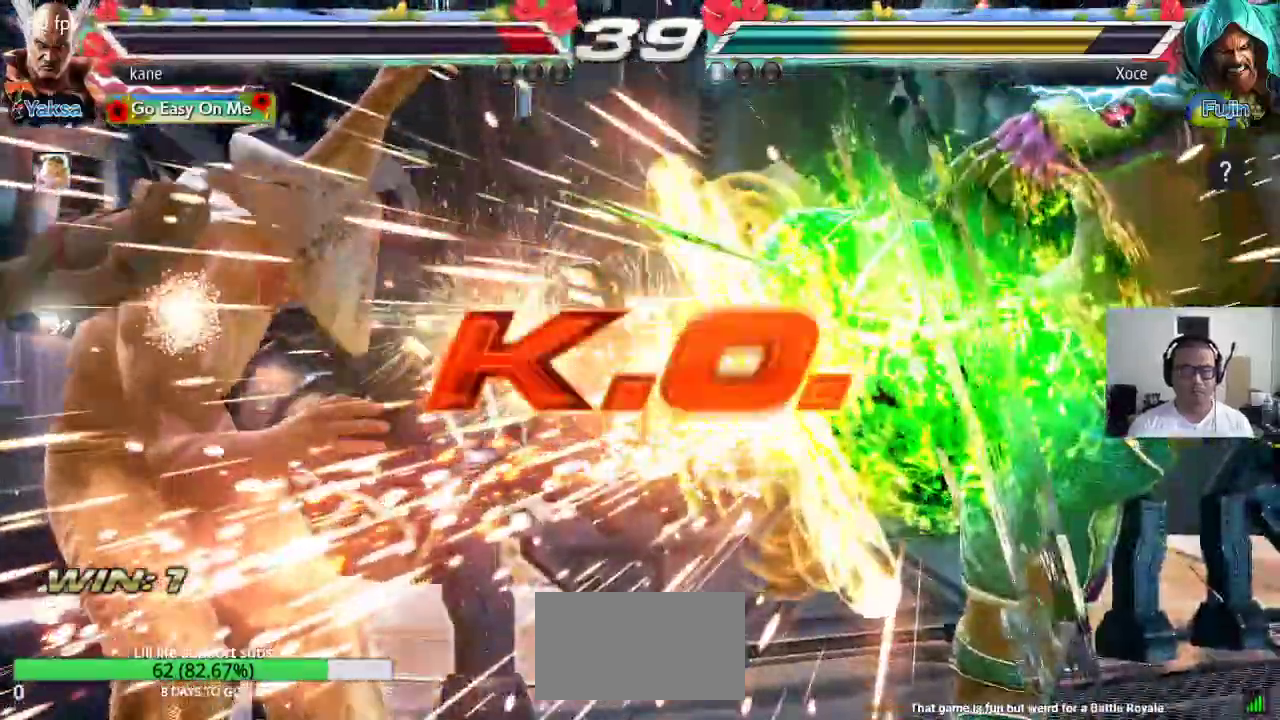
{"dt_ms": 500, "buttons": [], "left_stick": "center", "button_events": []}
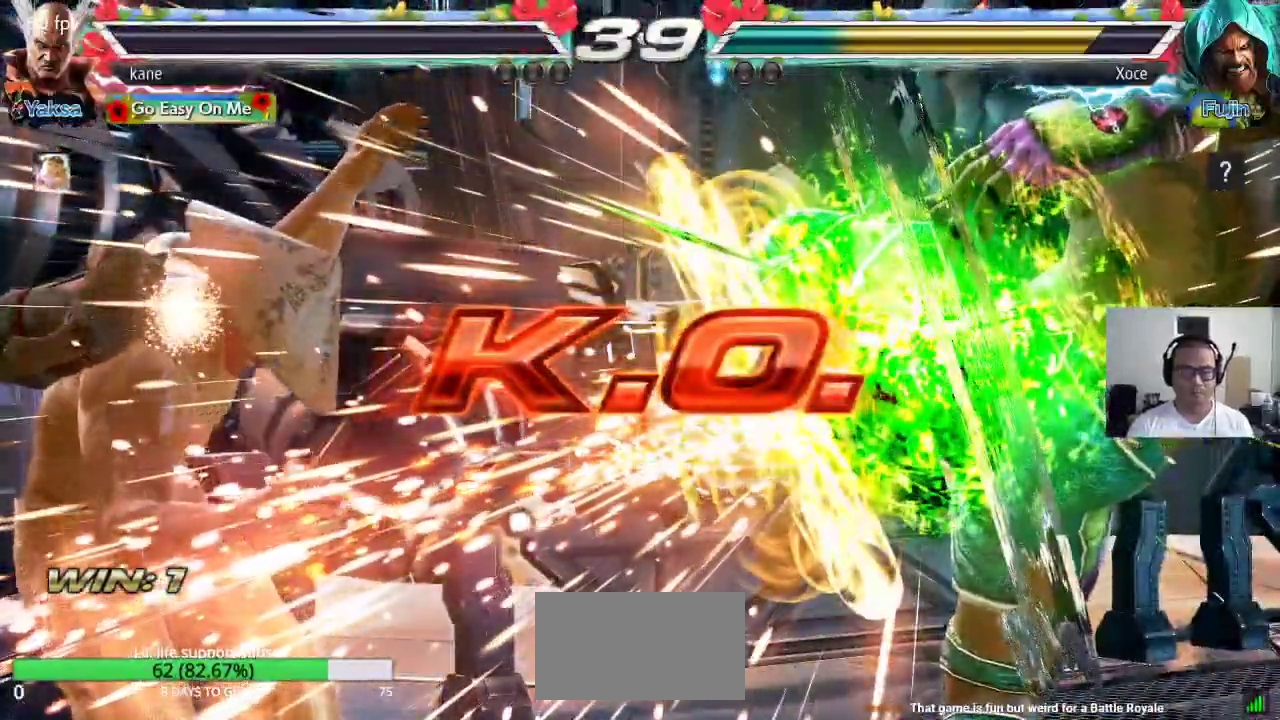
{"dt_ms": 500, "buttons": [], "left_stick": "center", "button_events": []}
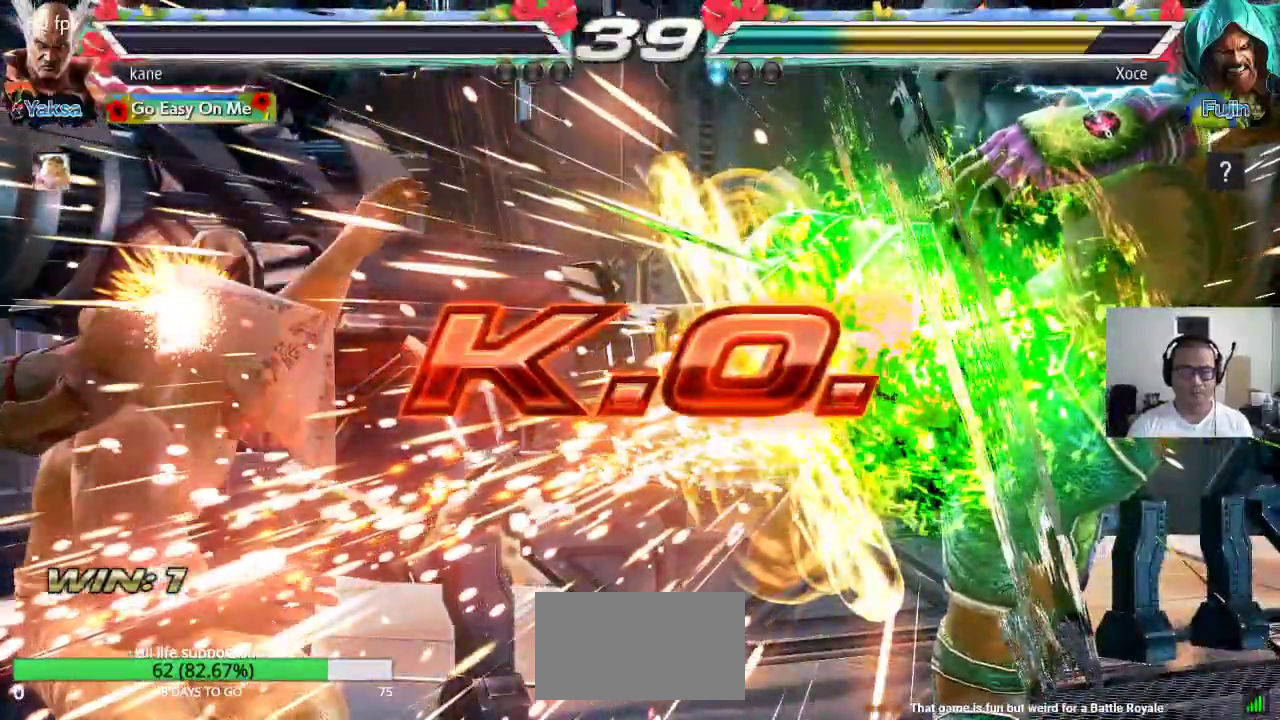
{"dt_ms": 1000, "buttons": ["SQUARE"], "left_stick": "center"}
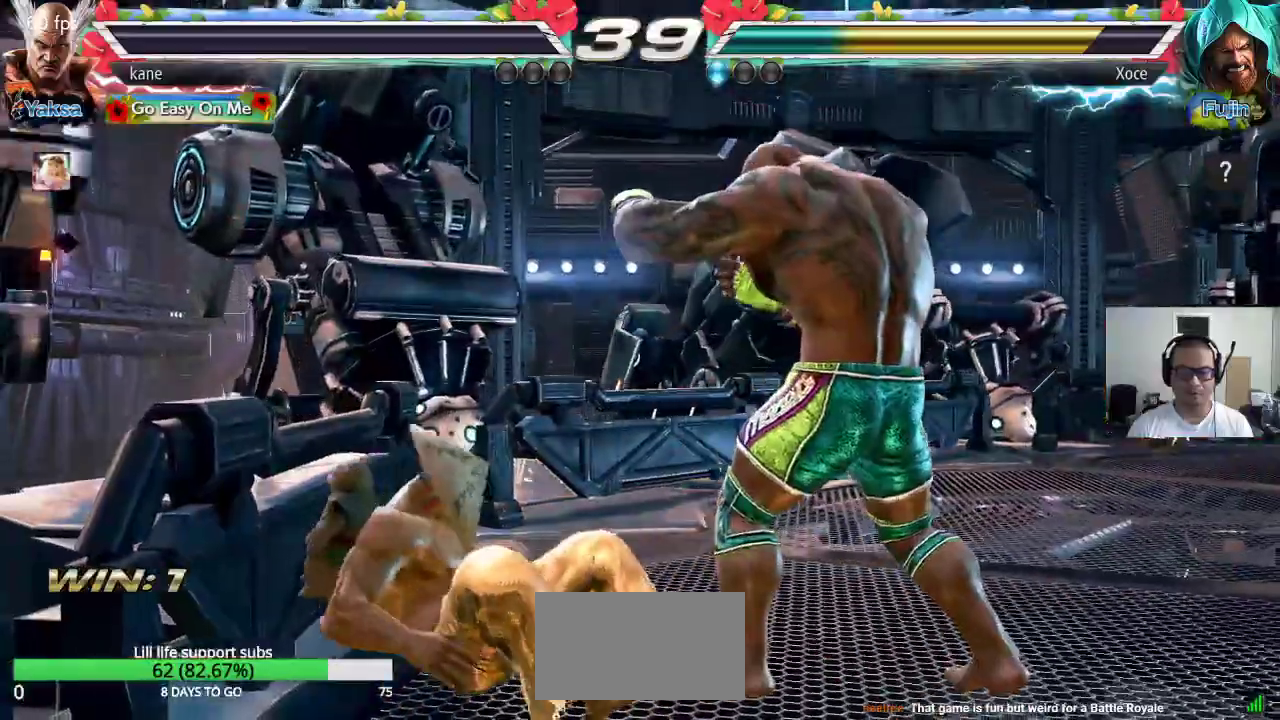
{"dt_ms": 500, "buttons": ["CROSS", "CIRCLE"], "left_stick": "center", "button_events": [[17, "TRIANGLE", "down"], [50, "SQUARE", "up"], [83, "TRIANGLE", "up"], [167, "CROSS", "down"], [183, "CIRCLE", "down"], [217, "CROSS", "up"], [267, "CIRCLE", "up"], [300, "SQUARE", "down"], [333, "TRIANGLE", "down"], [367, "SQUARE", "up"], [400, "TRIANGLE", "up"], [467, "CROSS", "down"], [500, "CIRCLE", "down"]]}
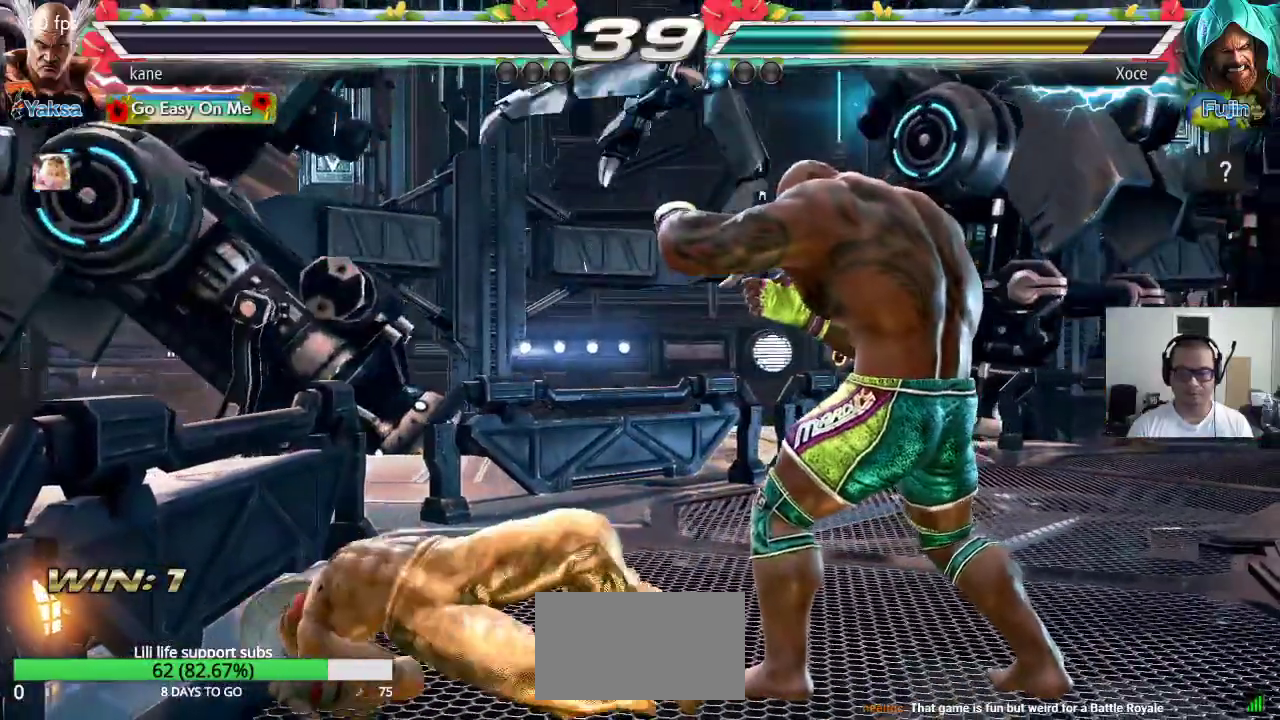
{"dt_ms": 500, "buttons": [], "left_stick": "center", "button_events": [[33, "CROSS", "up"], [67, "CIRCLE", "up"]]}
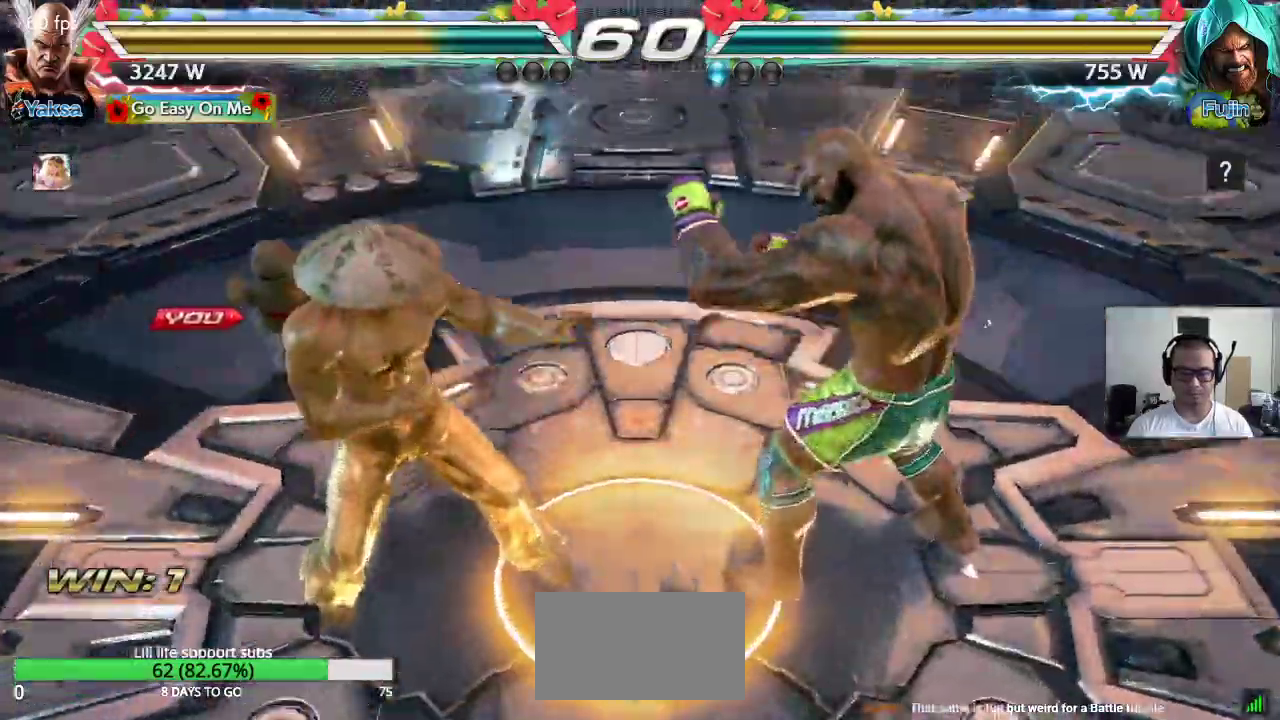
{"dt_ms": 500, "buttons": [], "left_stick": "center", "button_events": []}
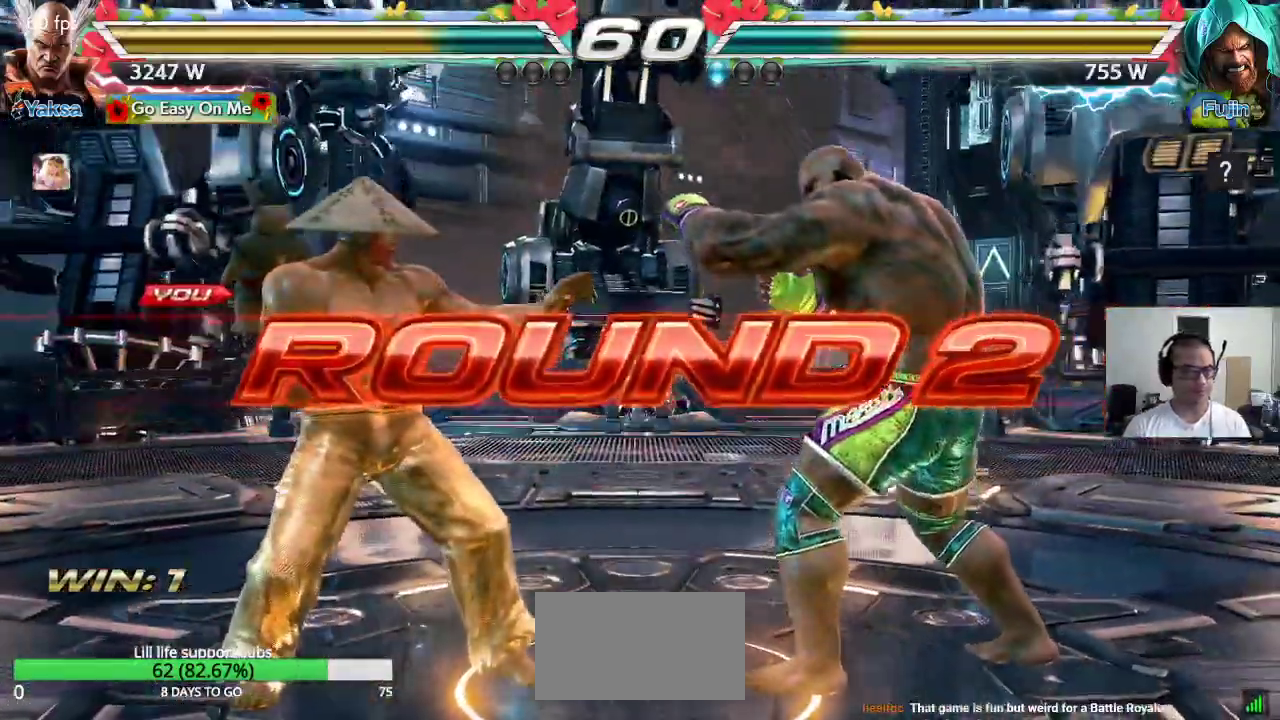
{"dt_ms": 500, "buttons": ["CROSS"], "left_stick": "center", "button_events": [[150, "CROSS", "down"], [267, "CROSS", "up"], [267, "SQUARE", "down"], [267, "TRIANGLE", "down"], [300, "SQUARE", "up"], [300, "TRIANGLE", "up"], [317, "CROSS", "down"], [383, "CROSS", "up"], [417, "TRIANGLE", "down"], [450, "TRIANGLE", "up"], [483, "CROSS", "down"]]}
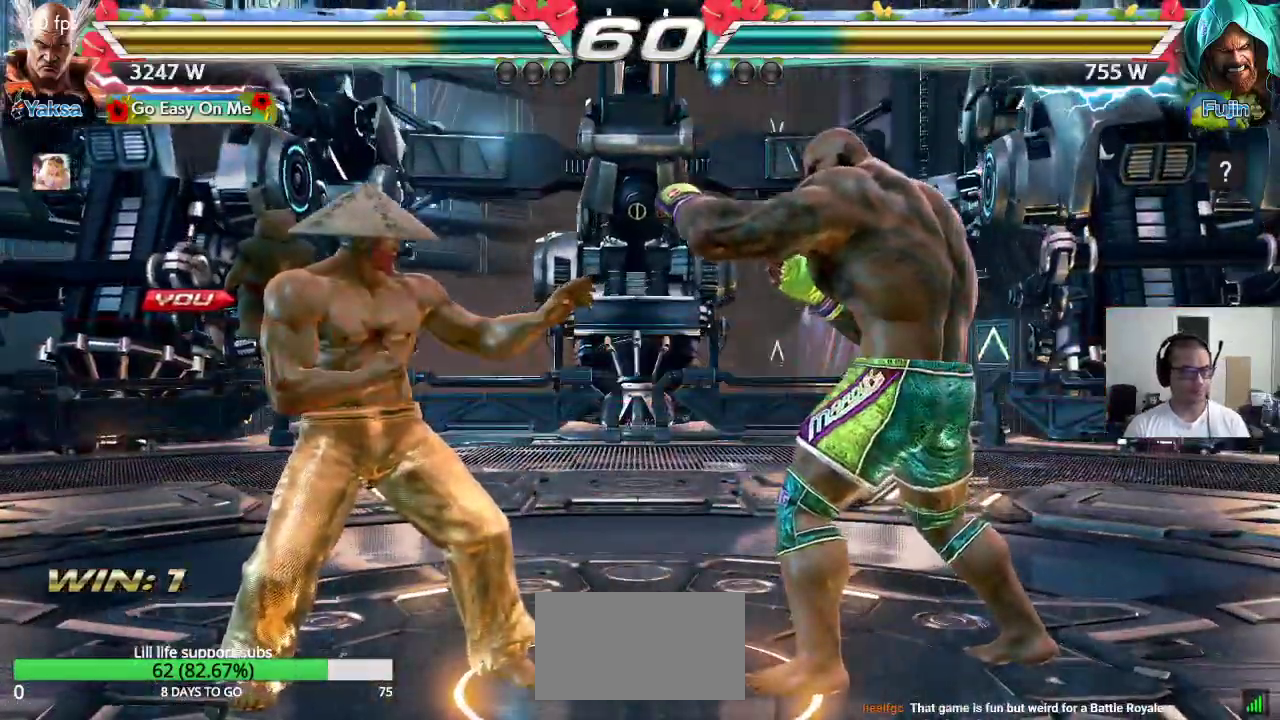
{"dt_ms": 500, "buttons": ["CROSS", "SQUARE", "TRIANGLE"], "left_stick": "center", "button_events": [[50, "CROSS", "up"], [67, "TRIANGLE", "down"], [133, "TRIANGLE", "up"], [150, "CROSS", "down"], [217, "CROSS", "up"], [233, "TRIANGLE", "down"], [317, "CROSS", "down"], [317, "TRIANGLE", "up"], [383, "TRIANGLE", "down"], [400, "CROSS", "up"], [450, "CROSS", "down"], [467, "SQUARE", "down"]]}
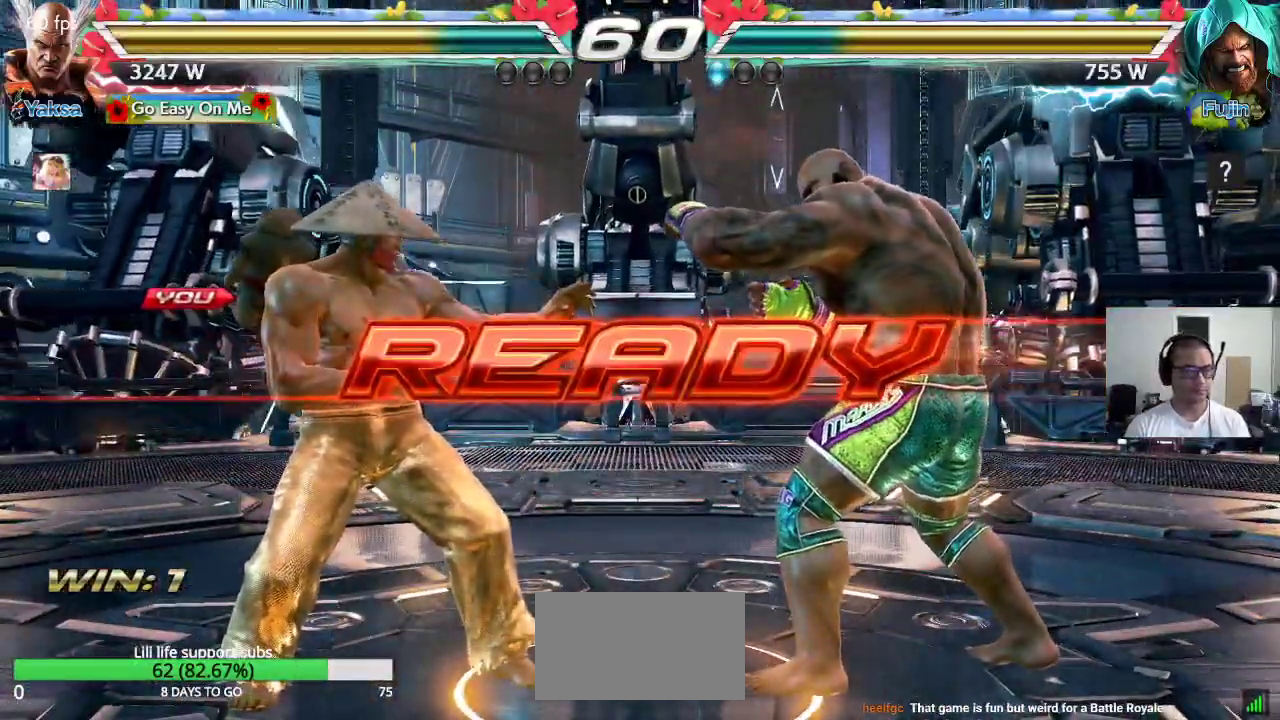
{"dt_ms": 500, "buttons": [], "left_stick": "center", "button_events": [[317, "CROSS", "up"], [333, "TRIANGLE", "up"], [350, "SQUARE", "up"]]}
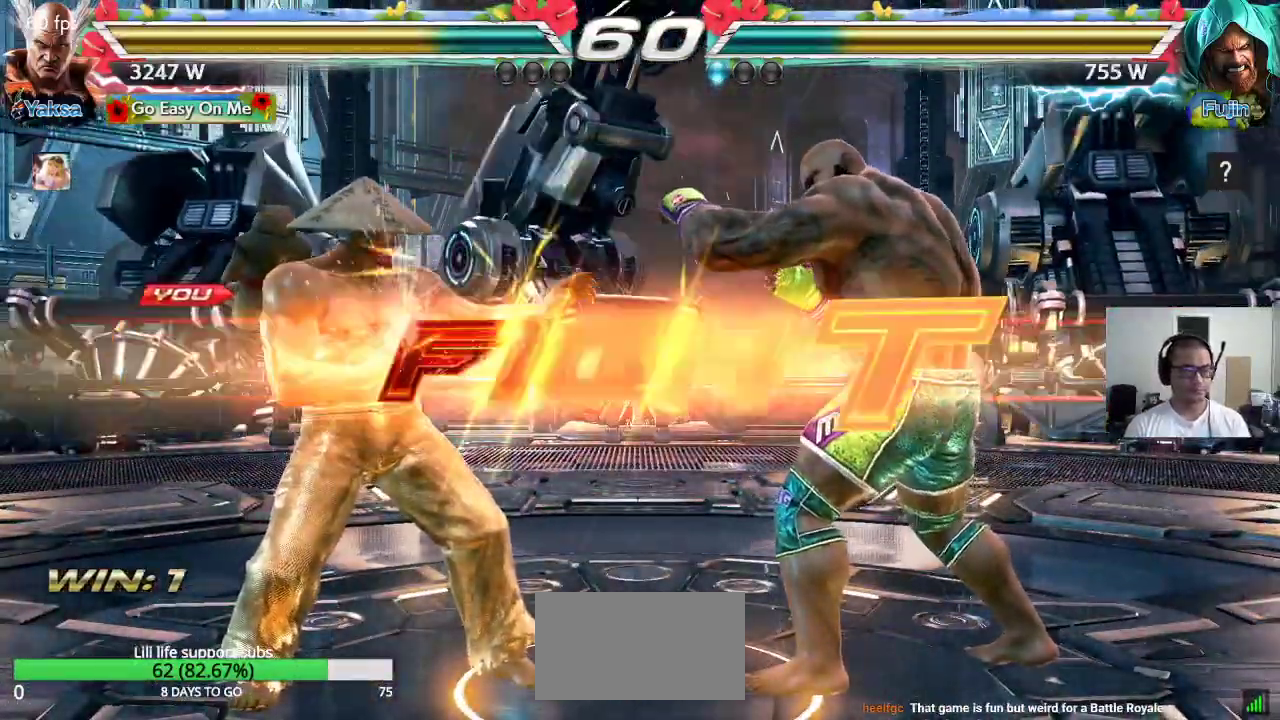
{"dt_ms": 1000, "buttons": [], "left_stick": "down-right"}
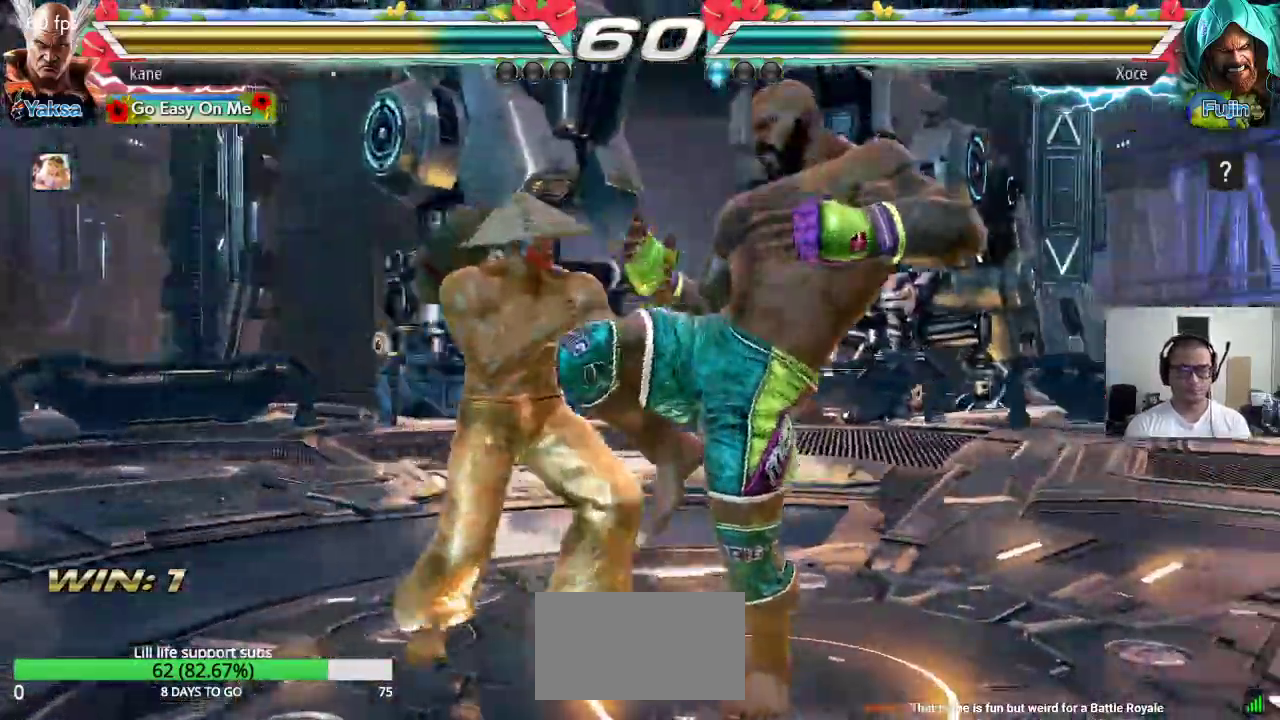
{"dt_ms": 500, "buttons": [], "left_stick": "right", "button_events": []}
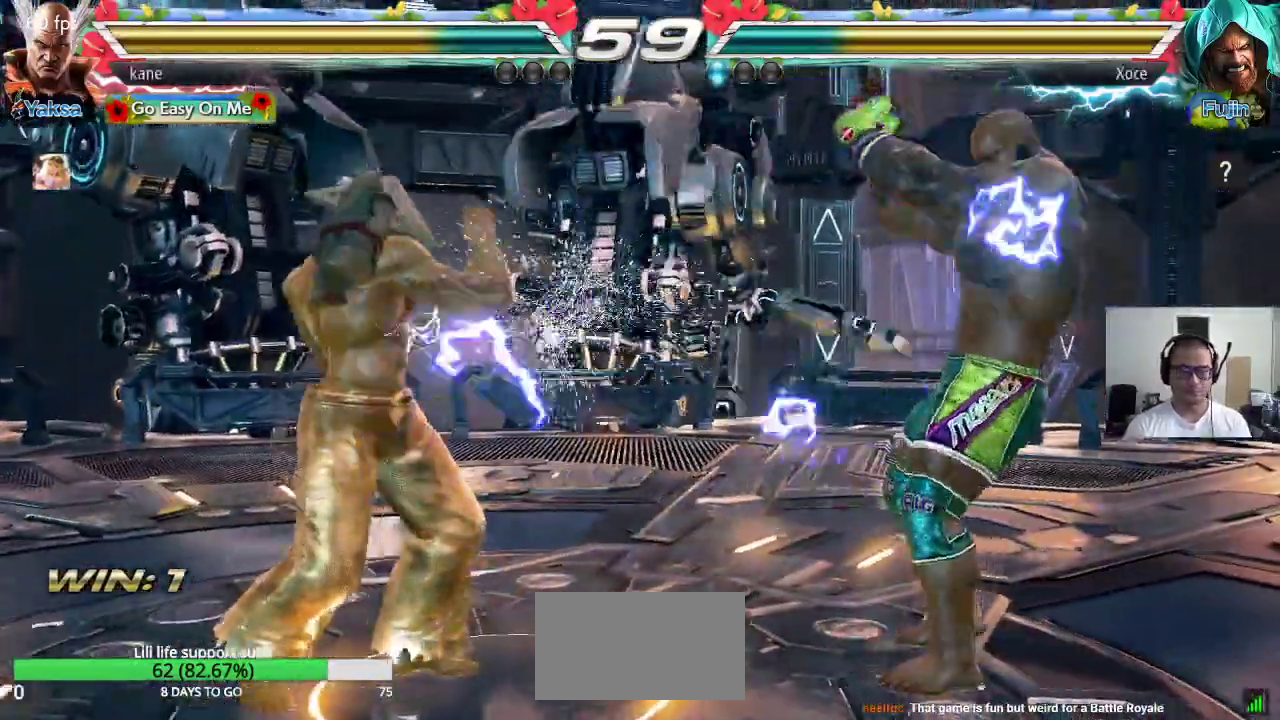
{"dt_ms": 500, "buttons": [], "left_stick": "center", "button_events": []}
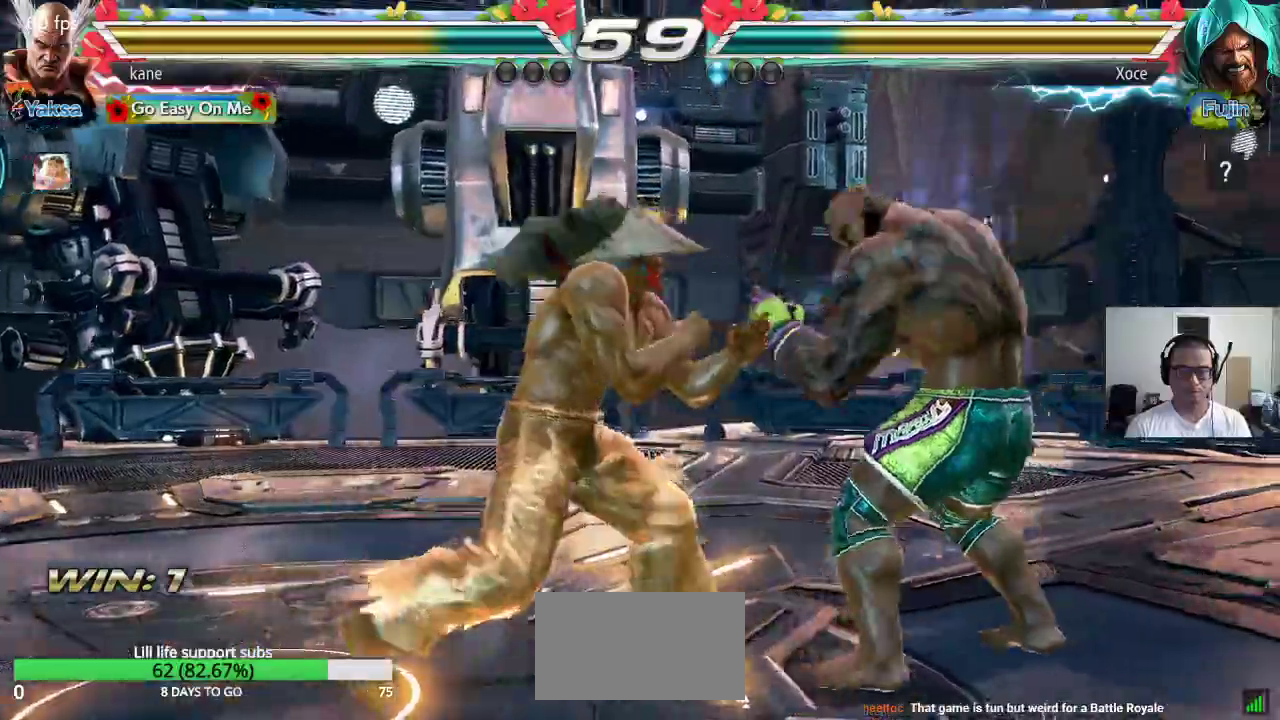
{"dt_ms": 500, "buttons": [], "left_stick": "center", "button_events": [[117, "TRIANGLE", "down"], [183, "TRIANGLE", "up"]]}
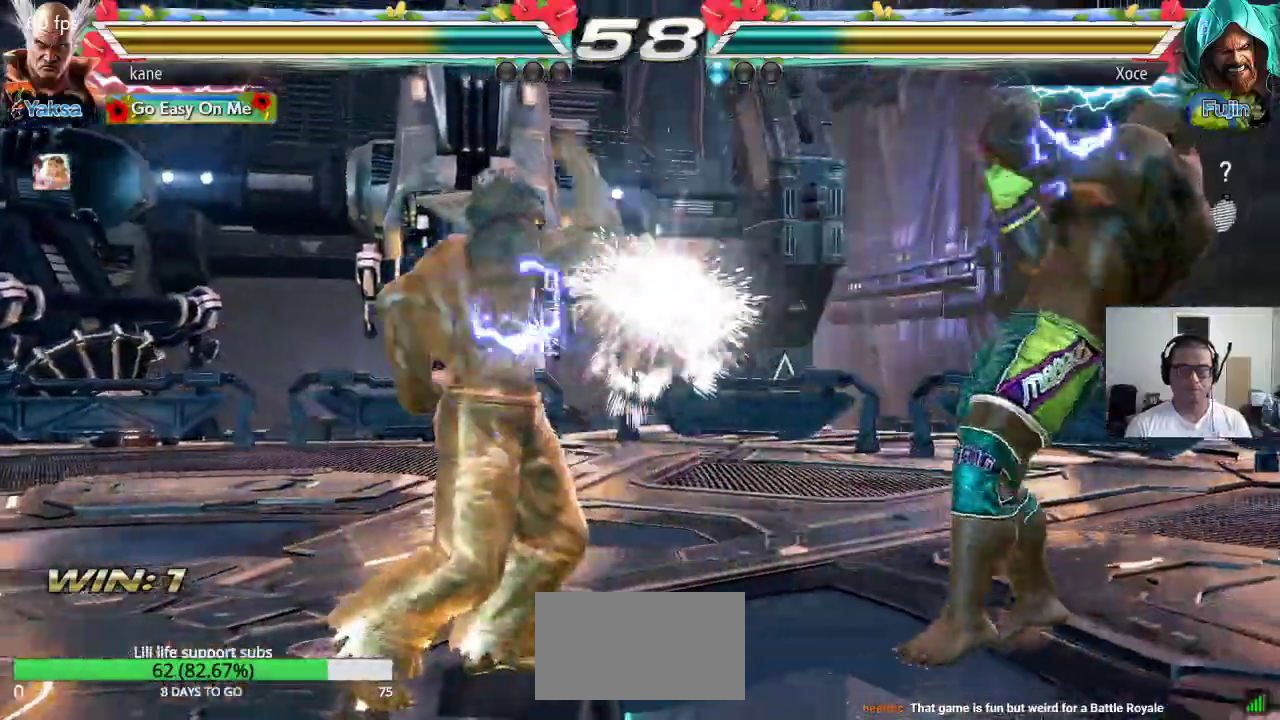
{"dt_ms": 500, "buttons": [], "left_stick": "right"}
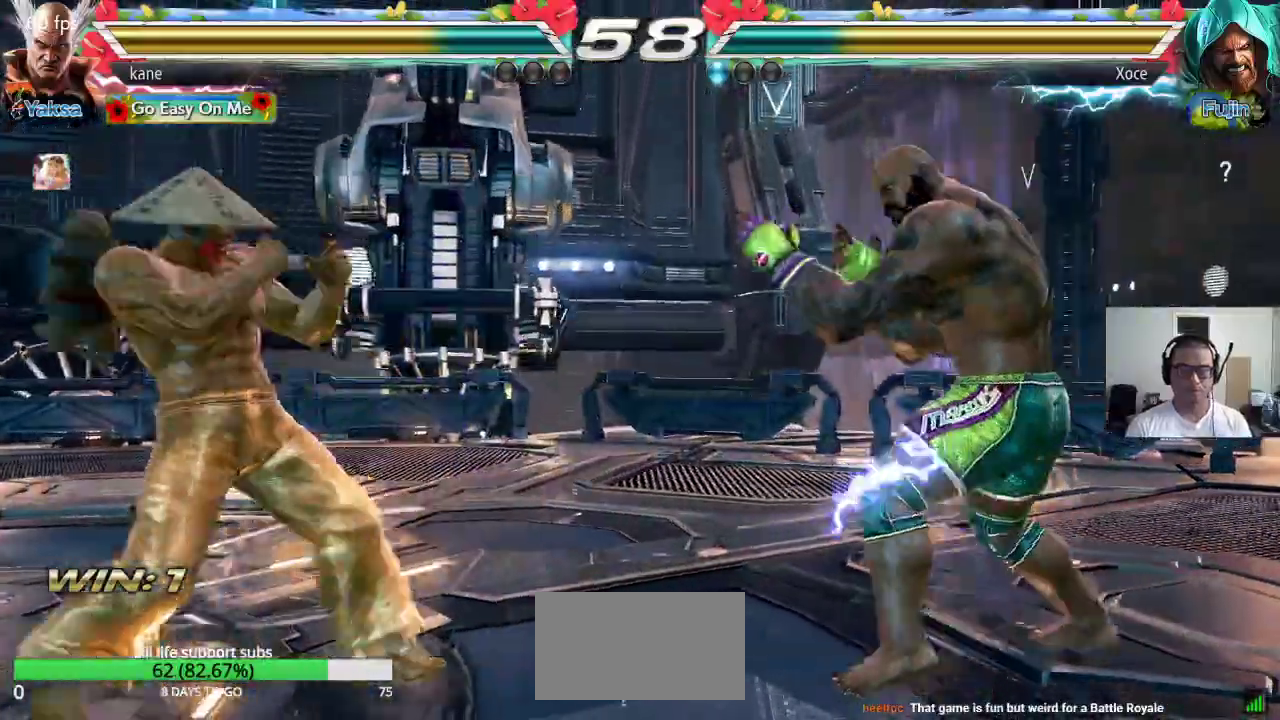
{"dt_ms": 500, "buttons": [], "left_stick": "center"}
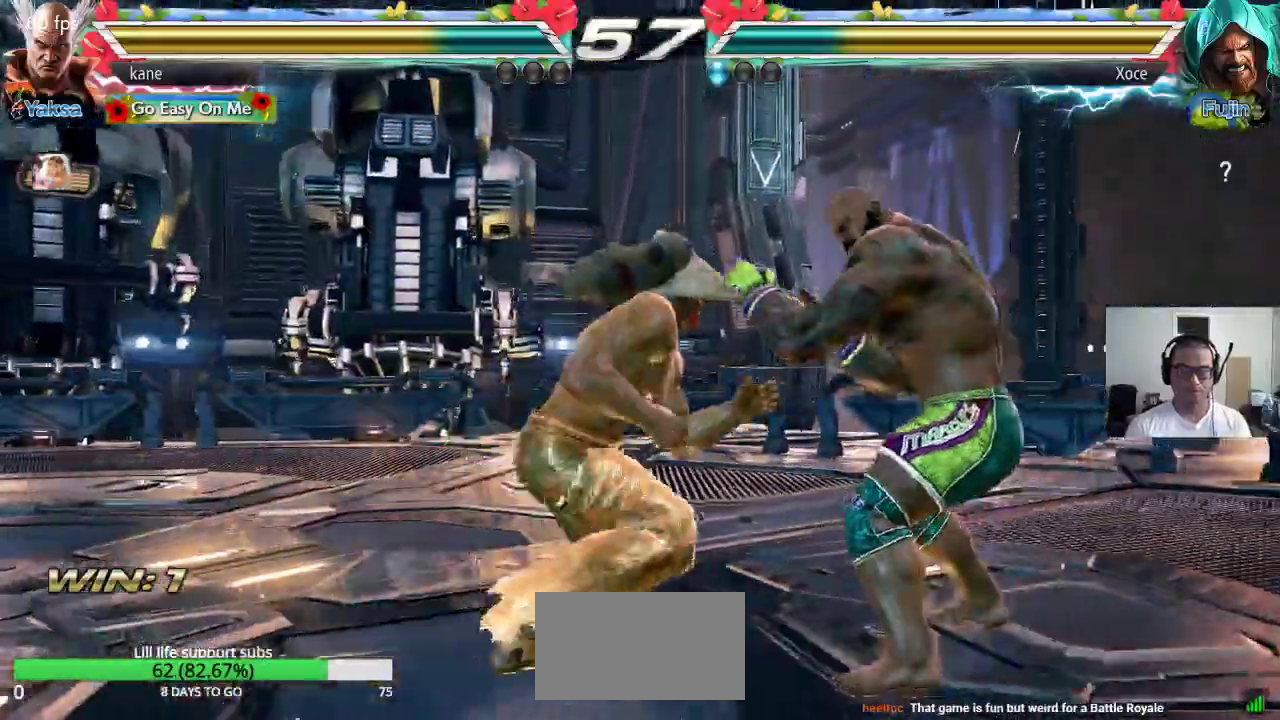
{"dt_ms": 500, "buttons": [], "left_stick": "center", "button_events": [[117, "CIRCLE", "down"], [167, "CIRCLE", "up"], [183, "CROSS", "down"], [250, "TRIANGLE", "down"], [267, "CROSS", "up"], [350, "TRIANGLE", "up"]]}
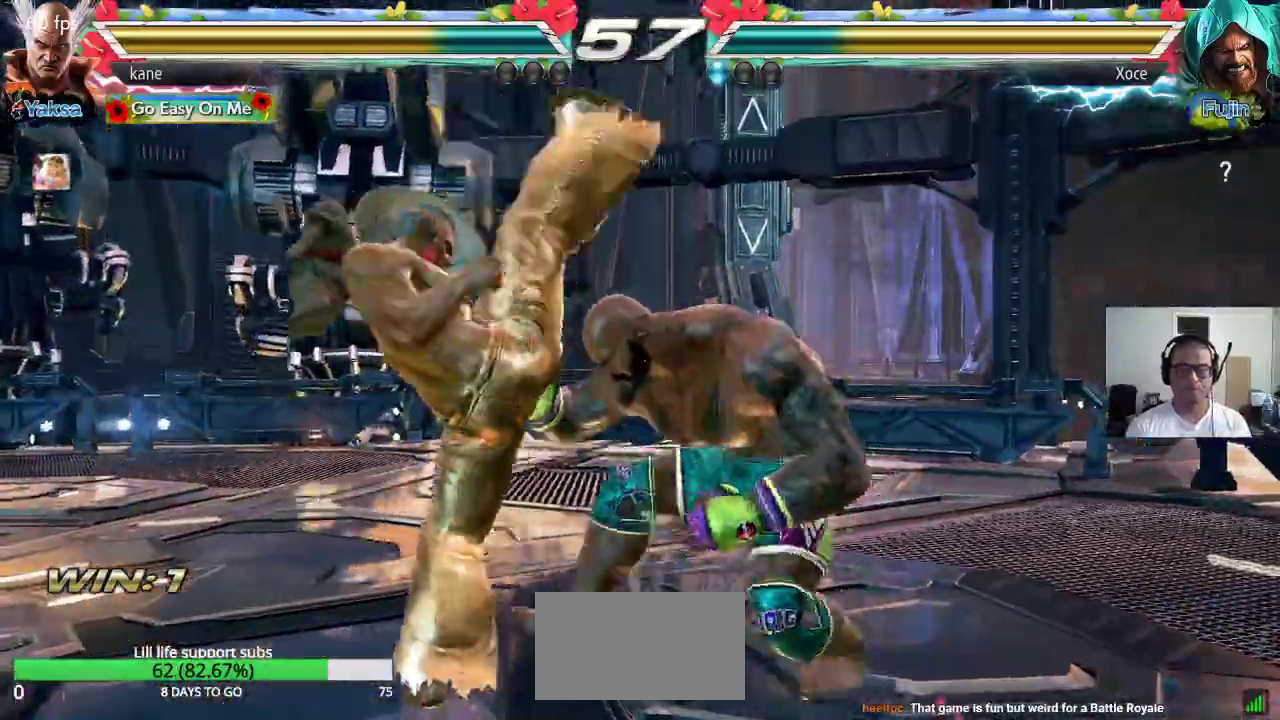
{"dt_ms": 500, "buttons": [], "left_stick": "down", "button_events": []}
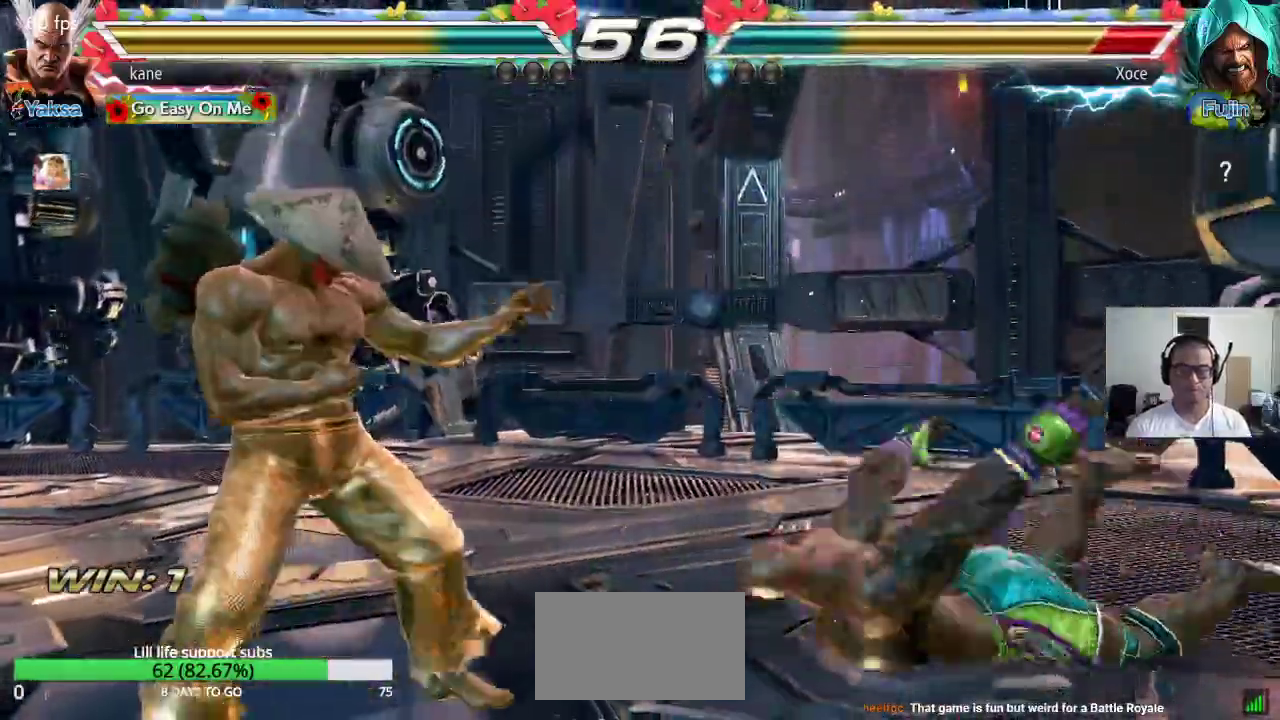
{"dt_ms": 500, "buttons": [], "left_stick": "center", "button_events": [[17, "CROSS", "down"], [67, "CROSS", "up"]]}
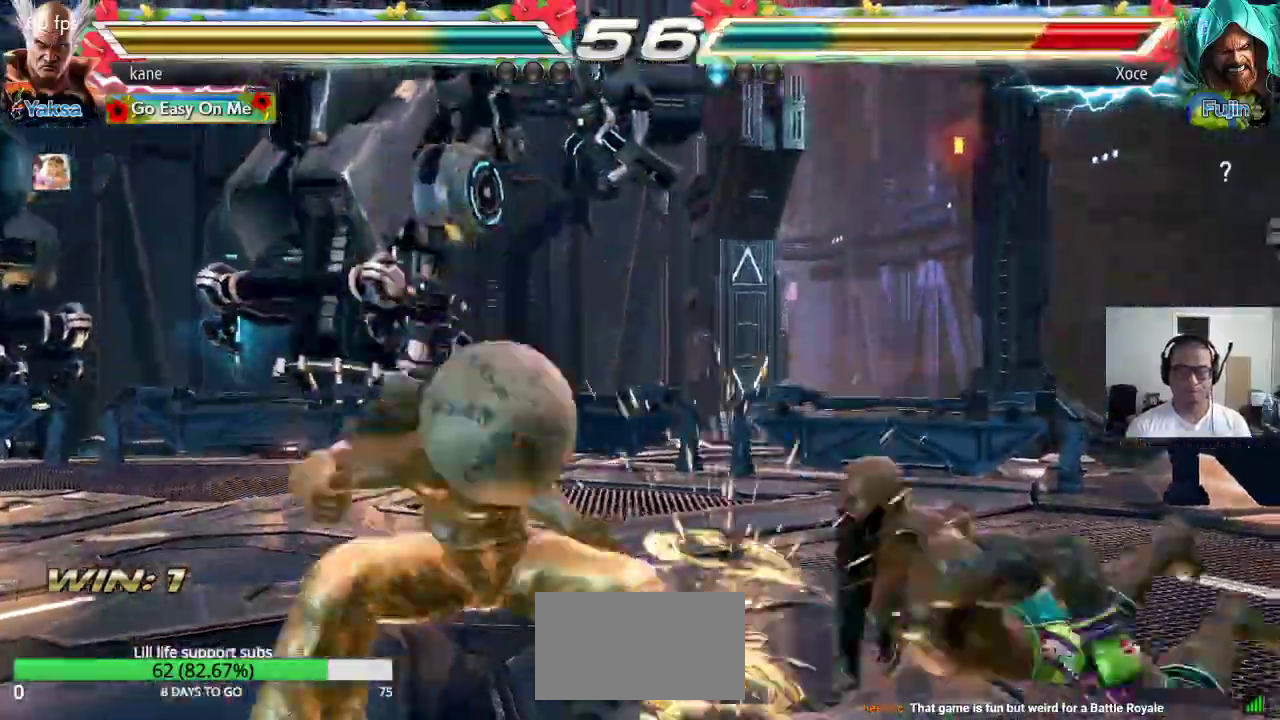
{"dt_ms": 500, "buttons": [], "left_stick": "center", "button_events": []}
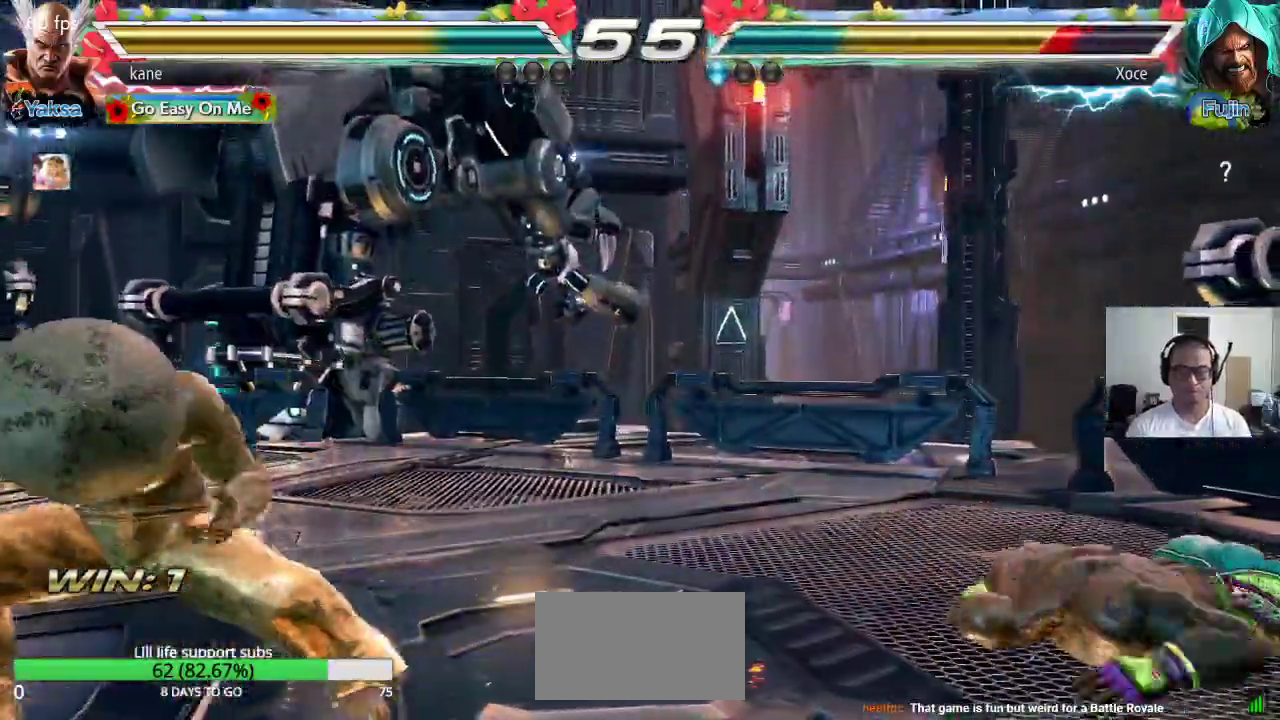
{"dt_ms": 500, "buttons": [], "left_stick": "center"}
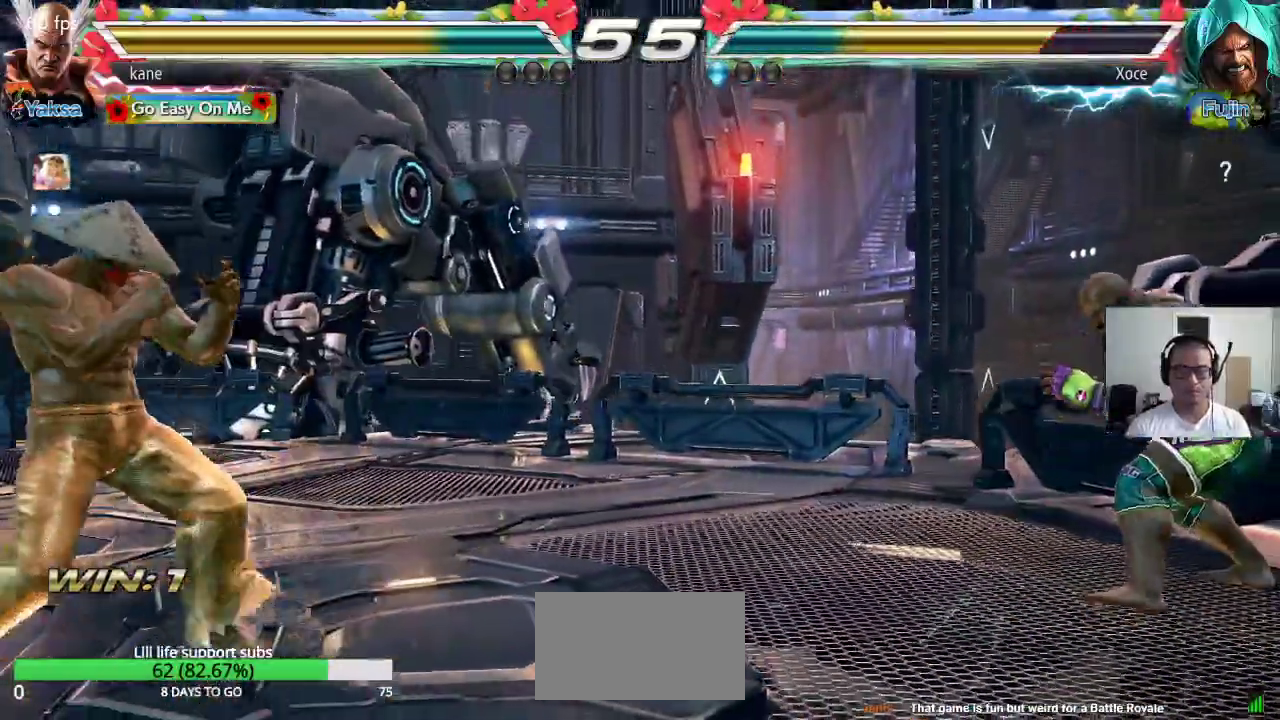
{"dt_ms": 500, "buttons": [], "left_stick": "left"}